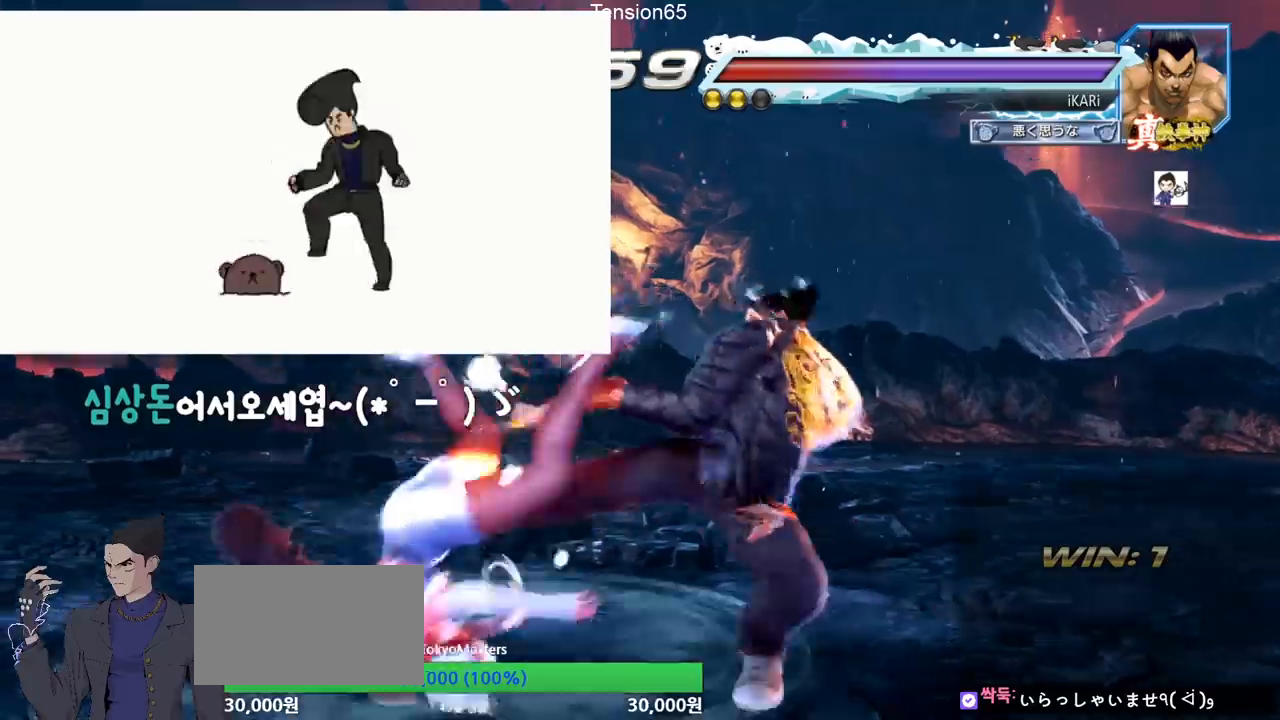
Gameplay with a controller (arcade stick); each line is a JSON object with the inputs held at the frame after it. "events" lists button and stick changes between this image and that frame as [ms after this image, input, new state], when the widget could be followed in between. Not read: L3 R3 other_buttons.
{"buttons": [], "left_stick": "center", "events": [[17, "TRIANGLE", "up"]]}
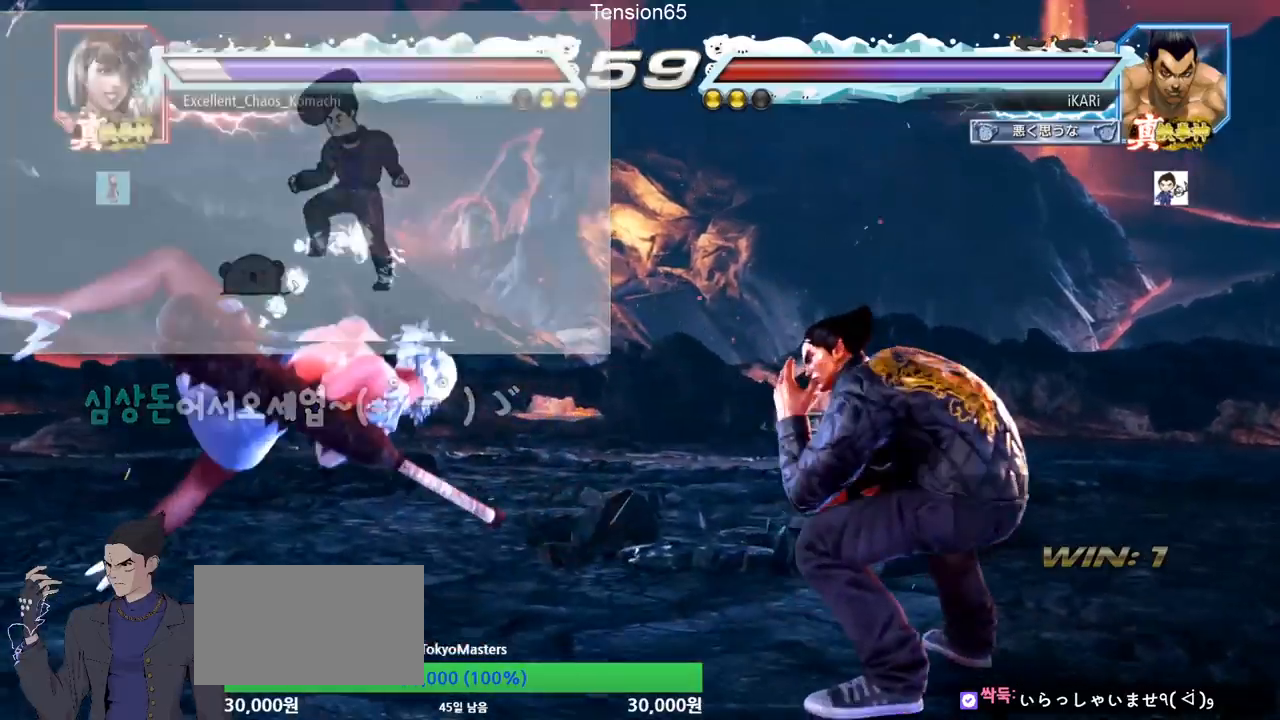
{"buttons": ["TRIANGLE"], "left_stick": "center", "events": [[83, "left_stick", "left"], [233, "left_stick", "center"], [283, "left_stick", "left"], [334, "CIRCLE", "down"], [367, "CIRCLE", "up"], [417, "TRIANGLE", "down"], [434, "TRIANGLE", "up"], [500, "TRIANGLE", "down"], [500, "left_stick", "center"]]}
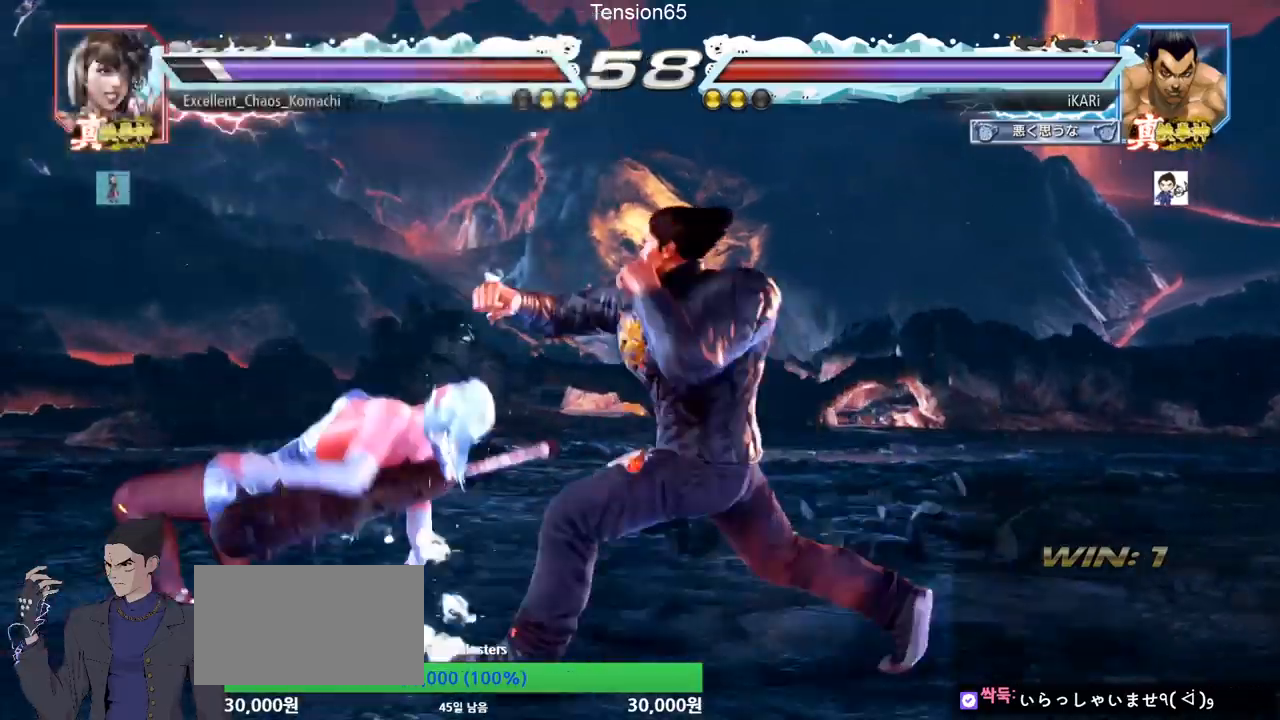
{"buttons": [], "left_stick": "right", "events": [[84, "TRIANGLE", "up"], [467, "left_stick", "right"]]}
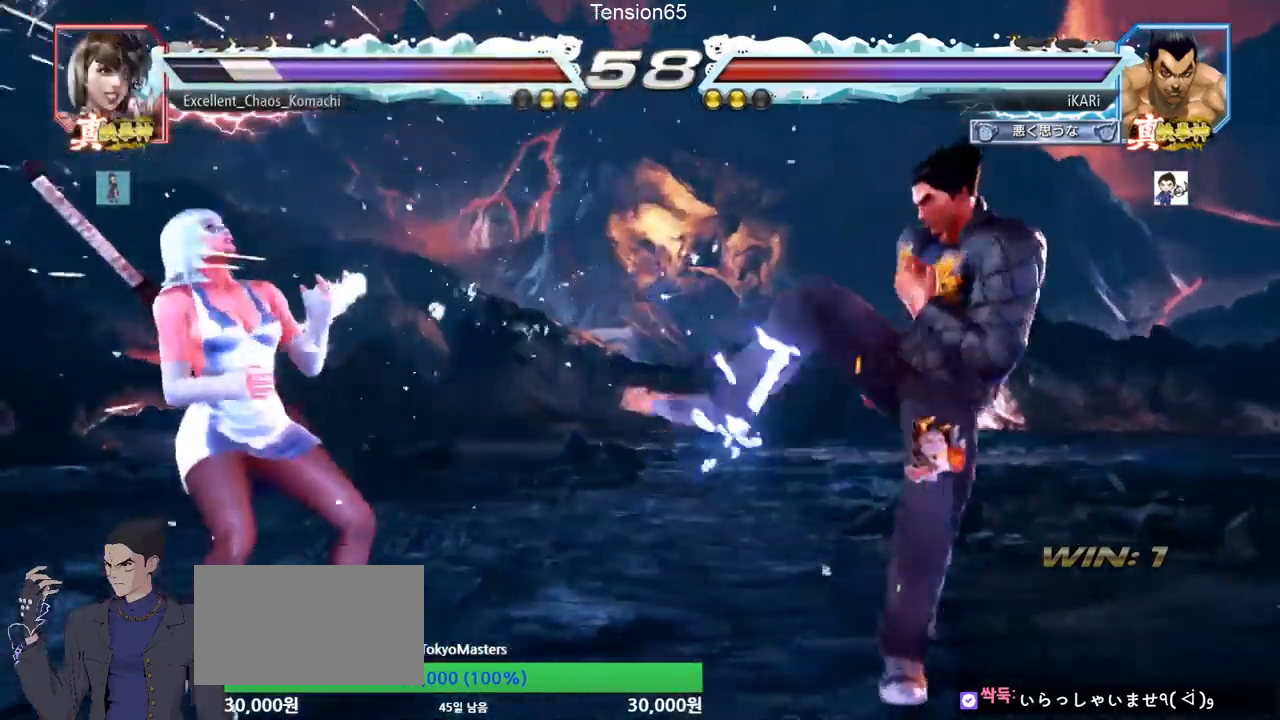
{"buttons": ["TRIANGLE"], "left_stick": "down-left", "events": [[34, "left_stick", "center"], [200, "left_stick", "down-left"], [334, "R2", "down"], [417, "R2", "up"], [467, "TRIANGLE", "down"], [484, "R1", "down"], [501, "R1", "up"]]}
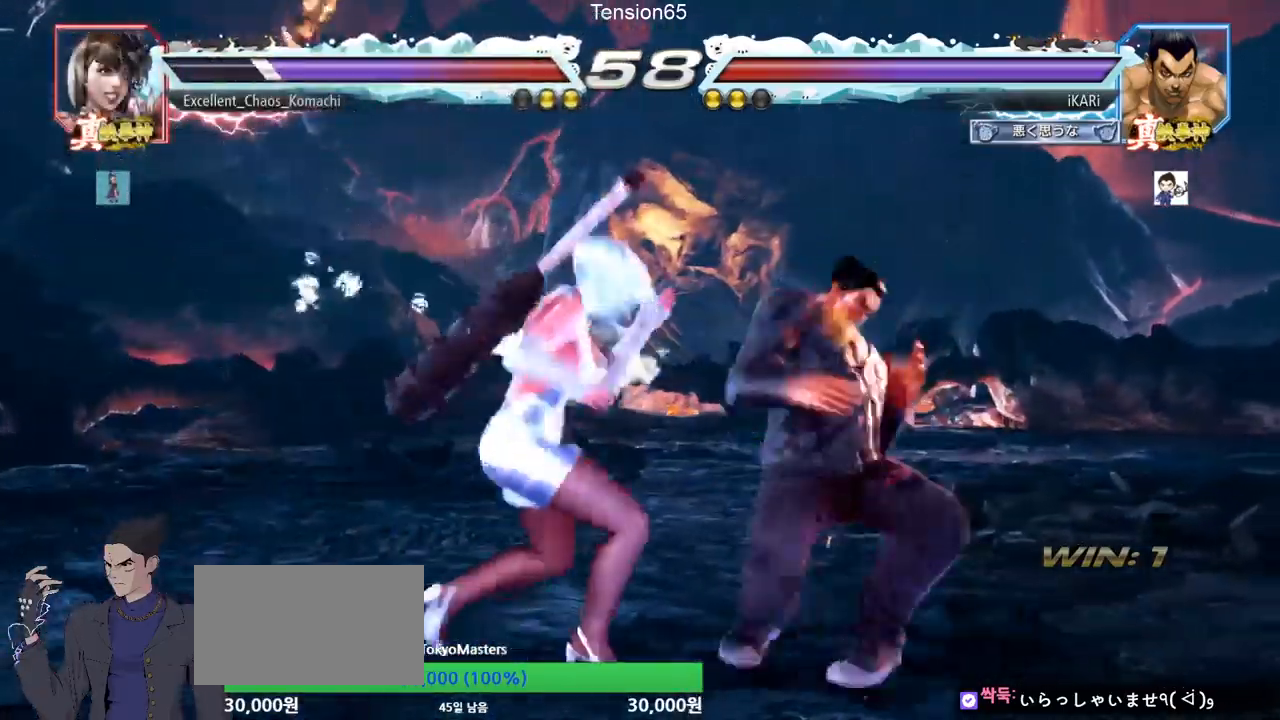
{"buttons": ["SQUARE", "TRIANGLE"], "left_stick": "center", "events": [[33, "TRIANGLE", "up"], [66, "TRIANGLE", "down"], [116, "TRIANGLE", "up"], [116, "left_stick", "center"], [200, "TRIANGLE", "down"], [317, "TRIANGLE", "up"], [450, "TRIANGLE", "down"], [500, "SQUARE", "down"]]}
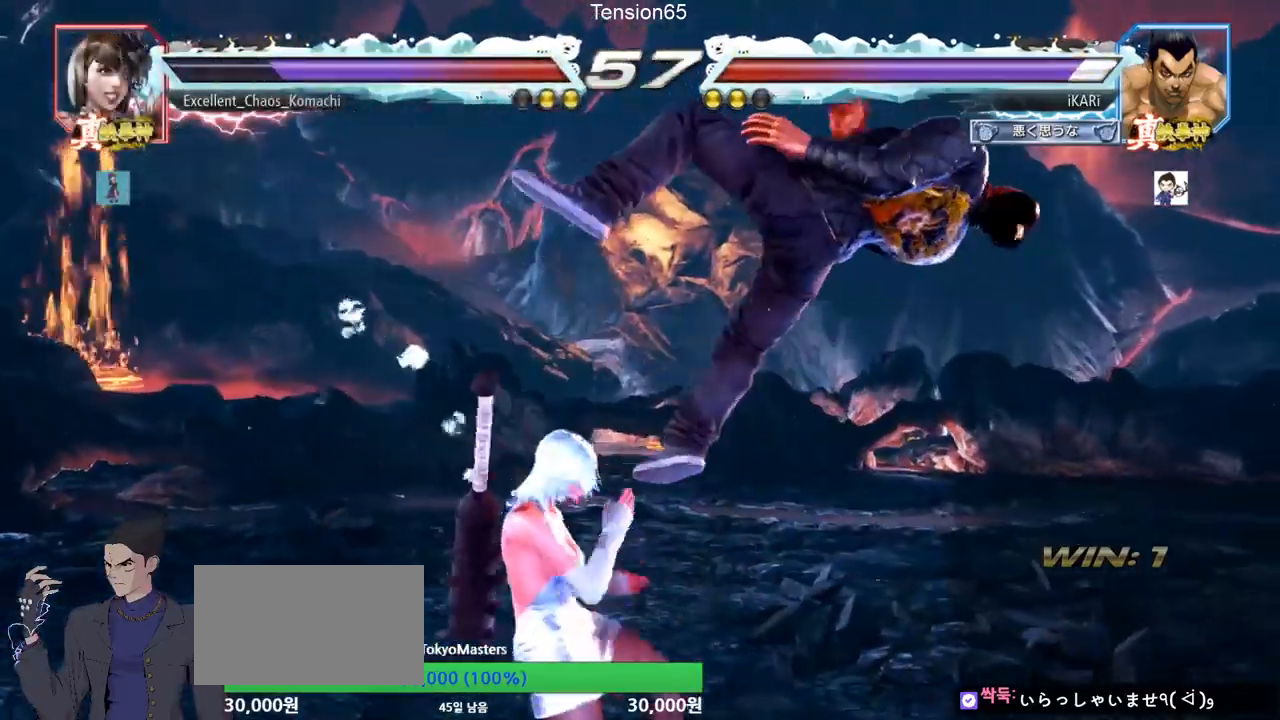
{"buttons": ["SQUARE"], "left_stick": "center", "events": [[17, "TRIANGLE", "up"], [67, "SQUARE", "up"], [100, "TRIANGLE", "down"], [150, "SQUARE", "down"], [184, "TRIANGLE", "up"], [217, "SQUARE", "up"], [250, "SQUARE", "down"], [250, "TRIANGLE", "down"], [334, "SQUARE", "up"], [334, "TRIANGLE", "up"], [417, "SQUARE", "down"], [417, "TRIANGLE", "down"], [501, "TRIANGLE", "up"]]}
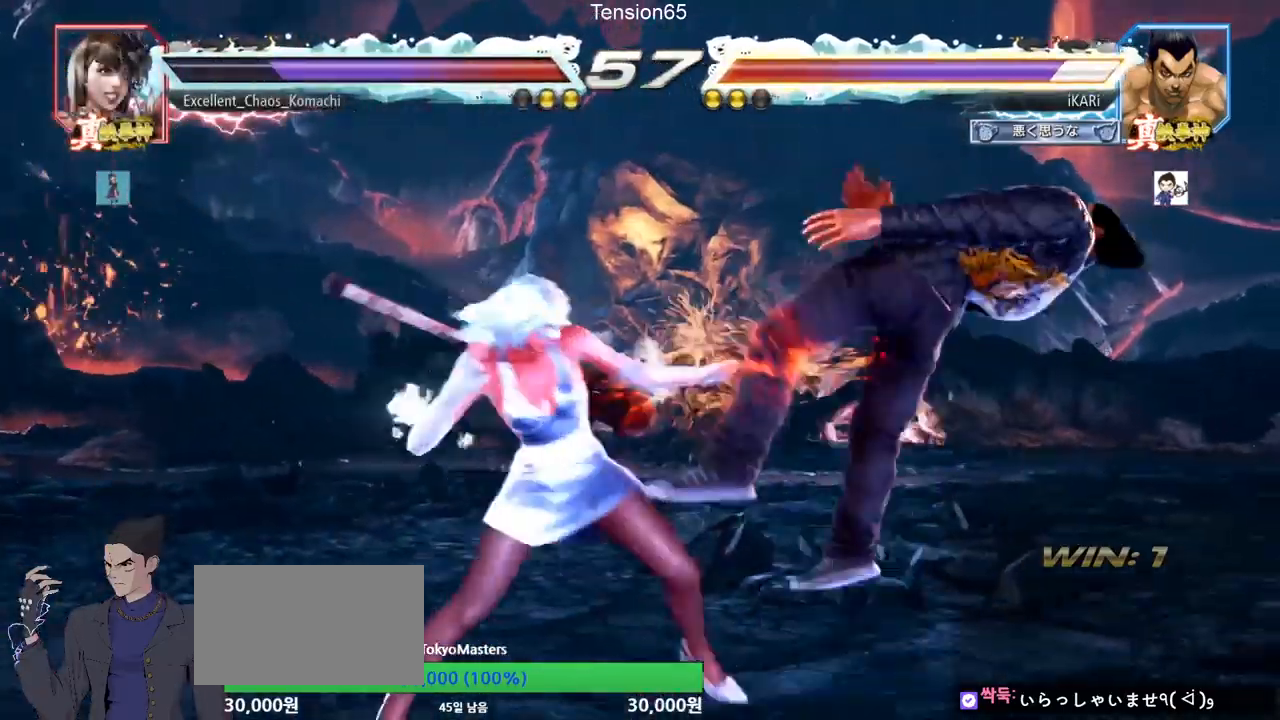
{"buttons": ["SQUARE", "TRIANGLE"], "left_stick": "center", "events": [[16, "SQUARE", "up"], [83, "TRIANGLE", "down"], [100, "SQUARE", "down"], [183, "TRIANGLE", "up"], [200, "SQUARE", "up"], [283, "TRIANGLE", "down"], [333, "SQUARE", "down"], [367, "TRIANGLE", "up"], [400, "SQUARE", "up"], [467, "TRIANGLE", "down"], [483, "SQUARE", "down"]]}
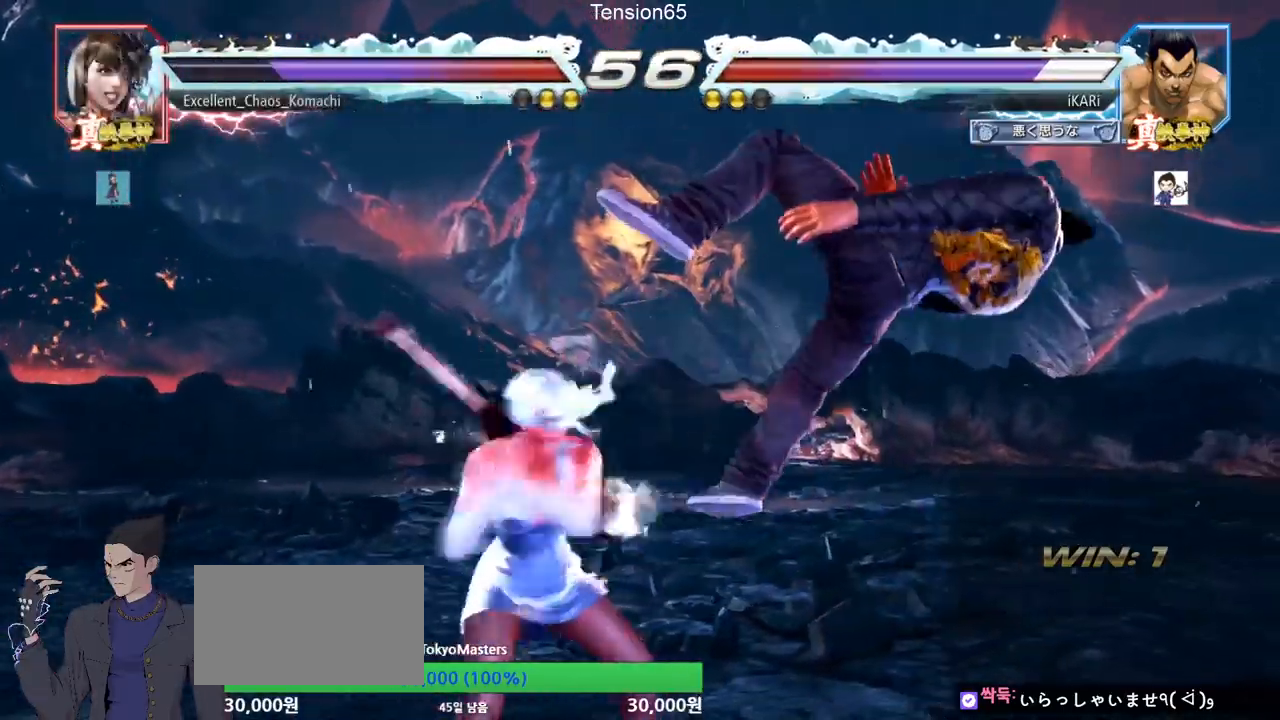
{"buttons": ["SQUARE"], "left_stick": "center", "events": [[17, "TRIANGLE", "up"], [84, "SQUARE", "up"], [100, "TRIANGLE", "down"], [150, "SQUARE", "down"], [184, "TRIANGLE", "up"], [217, "SQUARE", "up"], [250, "TRIANGLE", "down"], [300, "SQUARE", "down"], [334, "TRIANGLE", "up"], [384, "SQUARE", "up"], [434, "TRIANGLE", "down"], [467, "SQUARE", "down"], [501, "TRIANGLE", "up"]]}
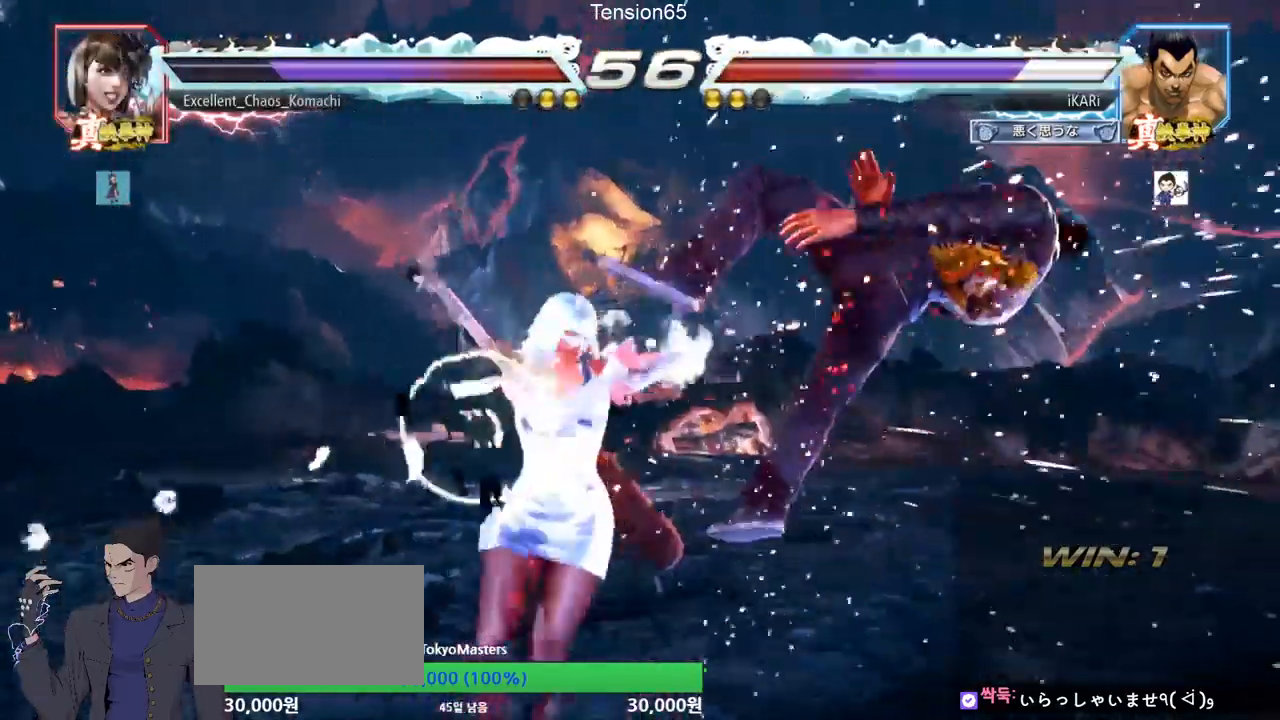
{"buttons": [], "left_stick": "center", "events": [[33, "SQUARE", "up"], [83, "TRIANGLE", "down"], [133, "SQUARE", "down"], [167, "TRIANGLE", "up"], [200, "SQUARE", "up"], [233, "TRIANGLE", "down"], [283, "SQUARE", "down"], [317, "TRIANGLE", "up"], [350, "SQUARE", "up"], [383, "TRIANGLE", "down"], [400, "SQUARE", "down"], [483, "SQUARE", "up"], [483, "TRIANGLE", "up"]]}
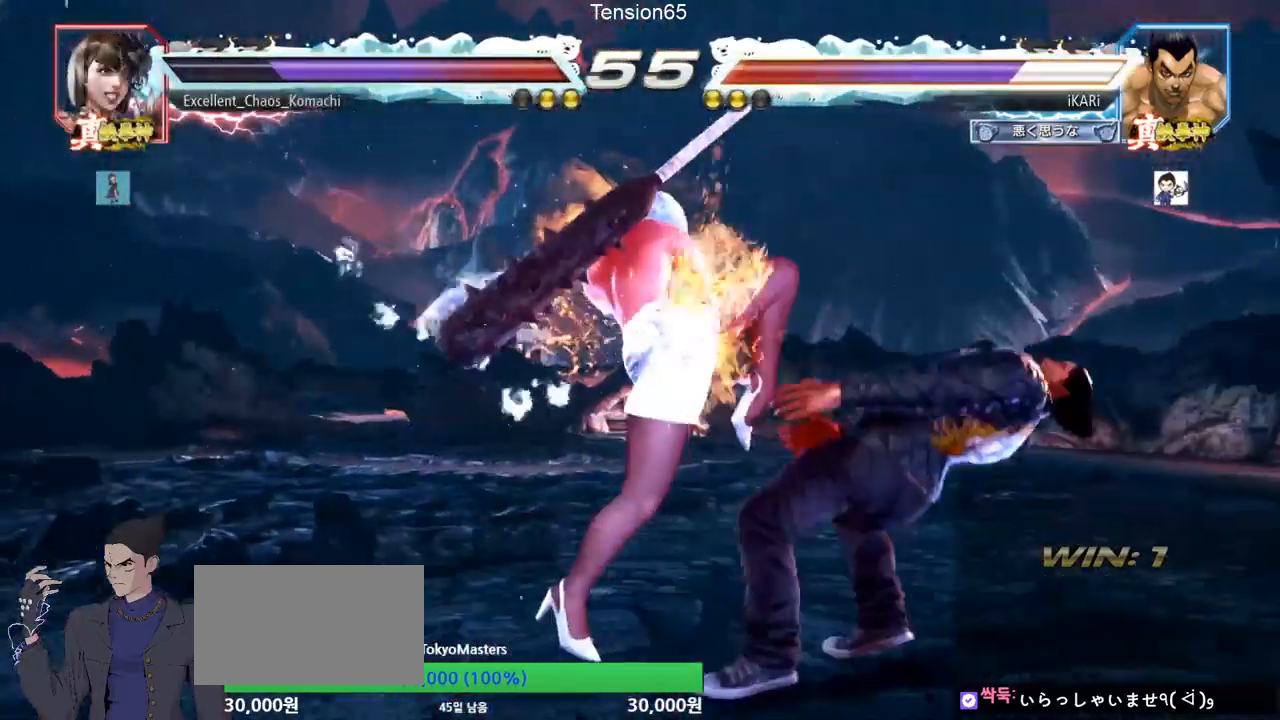
{"buttons": [], "left_stick": "center", "events": [[67, "SQUARE", "down"], [67, "TRIANGLE", "down"], [134, "TRIANGLE", "up"], [184, "SQUARE", "up"], [200, "TRIANGLE", "down"], [250, "SQUARE", "down"], [317, "TRIANGLE", "up"], [351, "SQUARE", "up"], [384, "TRIANGLE", "down"], [401, "SQUARE", "down"], [467, "TRIANGLE", "up"], [501, "SQUARE", "up"]]}
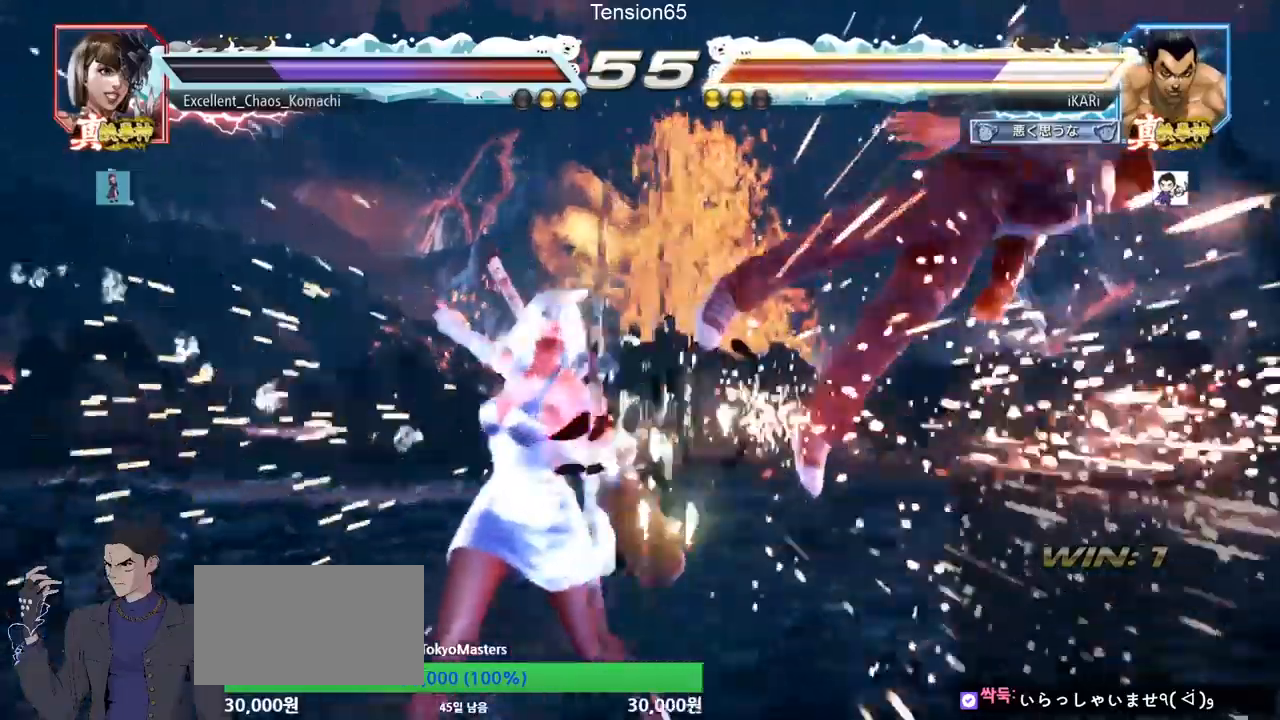
{"buttons": ["SQUARE"], "left_stick": "center", "events": [[50, "TRIANGLE", "down"], [100, "SQUARE", "down"], [133, "TRIANGLE", "up"], [183, "SQUARE", "up"], [250, "TRIANGLE", "down"], [317, "SQUARE", "down"], [333, "TRIANGLE", "up"], [367, "SQUARE", "up"], [417, "TRIANGLE", "down"], [467, "SQUARE", "down"], [500, "TRIANGLE", "up"]]}
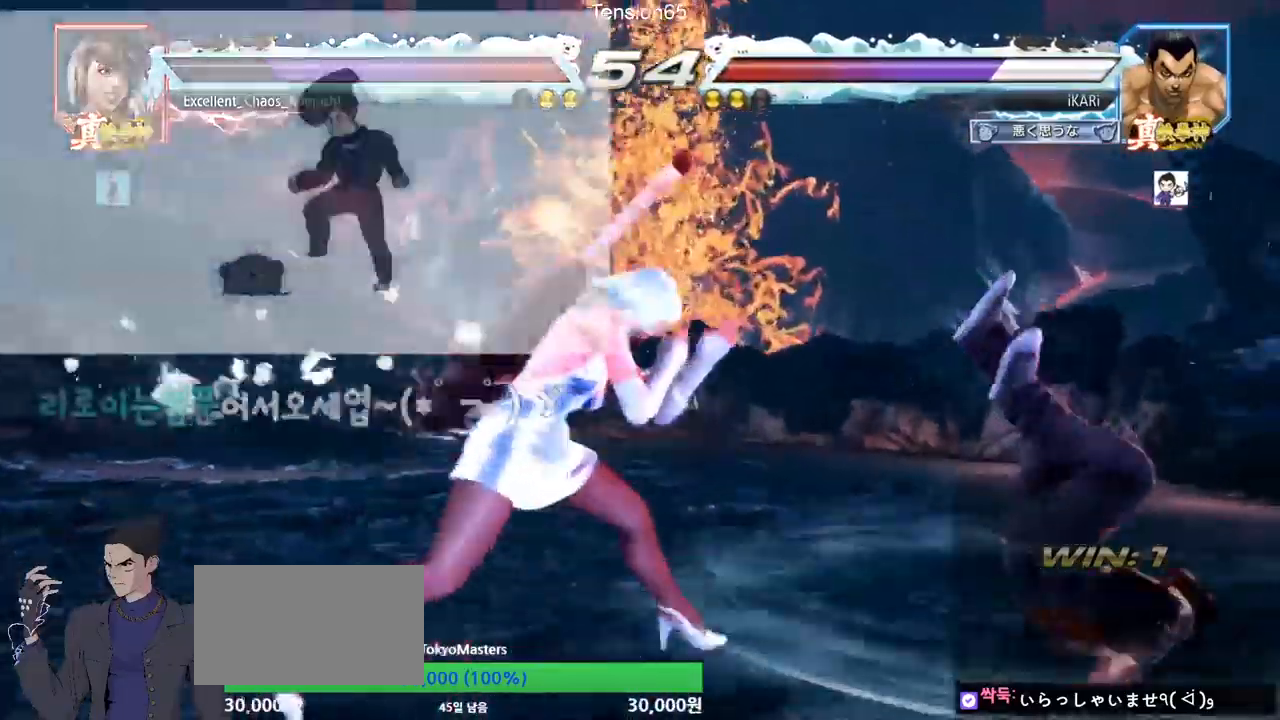
{"buttons": ["SQUARE"], "left_stick": "center", "events": [[17, "SQUARE", "up"], [351, "TRIANGLE", "down"], [434, "SQUARE", "down"], [434, "TRIANGLE", "up"]]}
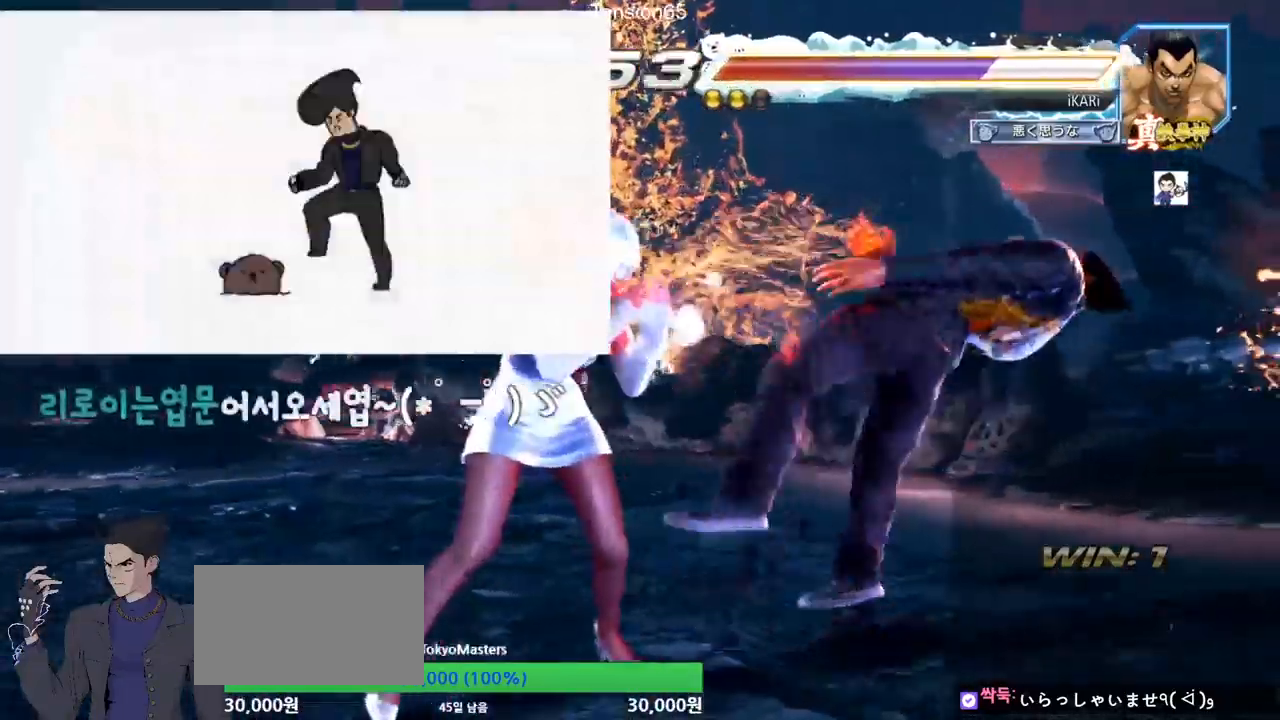
{"buttons": ["SQUARE", "TRIANGLE"], "left_stick": "center", "events": [[16, "SQUARE", "up"], [33, "TRIANGLE", "down"], [100, "TRIANGLE", "up"], [183, "TRIANGLE", "down"], [250, "SQUARE", "down"], [250, "TRIANGLE", "up"], [300, "TRIANGLE", "down"], [317, "SQUARE", "up"], [333, "TRIANGLE", "up"], [367, "SQUARE", "down"], [383, "TRIANGLE", "down"], [450, "SQUARE", "up"], [467, "TRIANGLE", "up"], [500, "SQUARE", "down"], [500, "TRIANGLE", "down"]]}
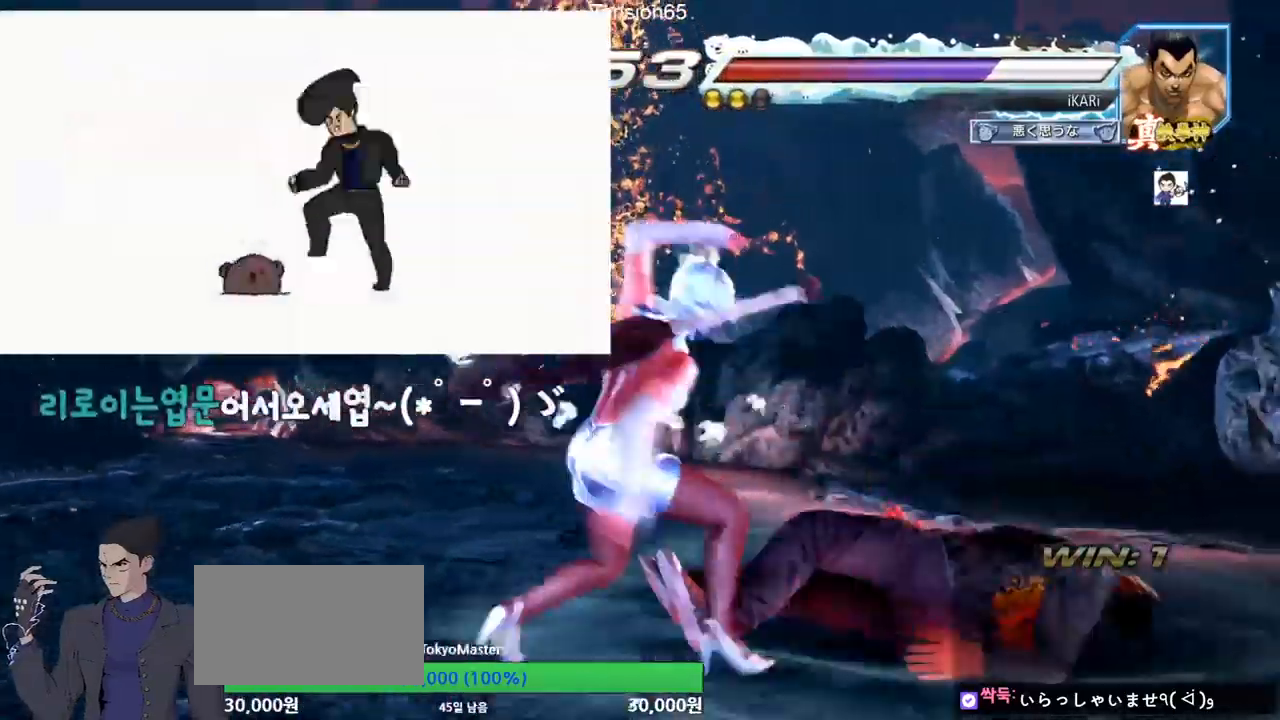
{"buttons": [], "left_stick": "center", "events": [[84, "SQUARE", "up"], [117, "TRIANGLE", "up"]]}
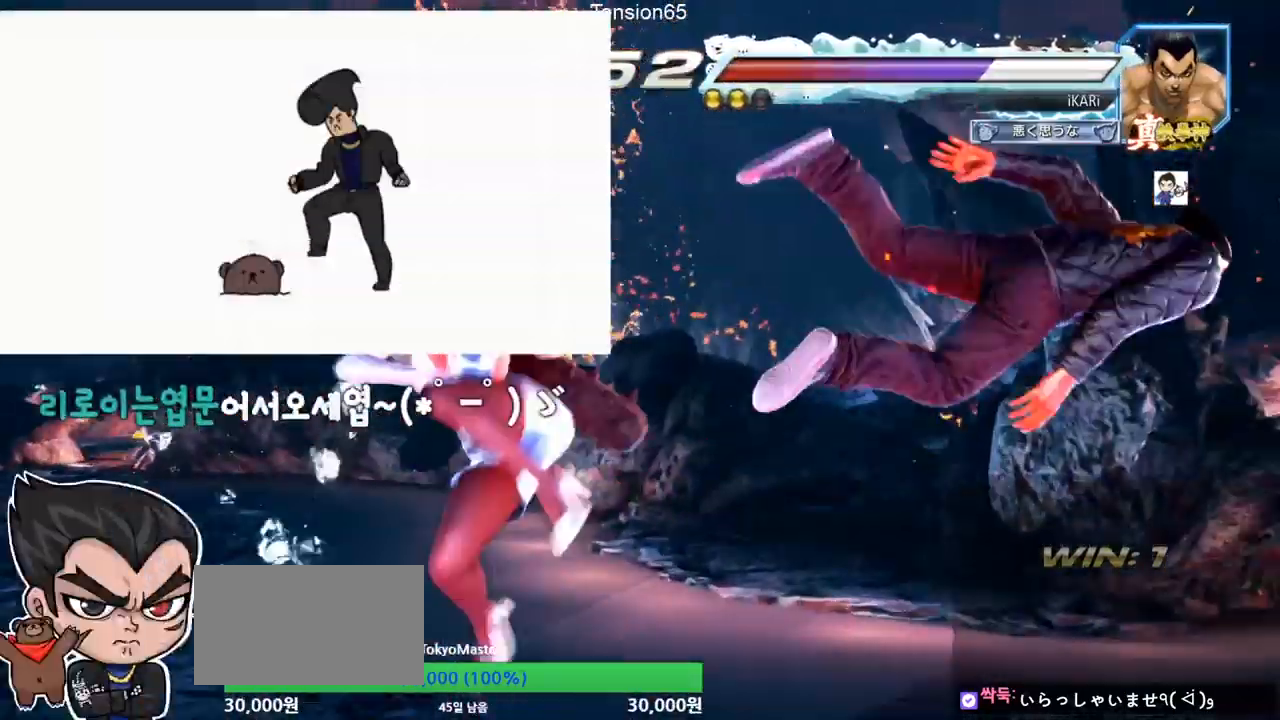
{"buttons": [], "left_stick": "center", "events": []}
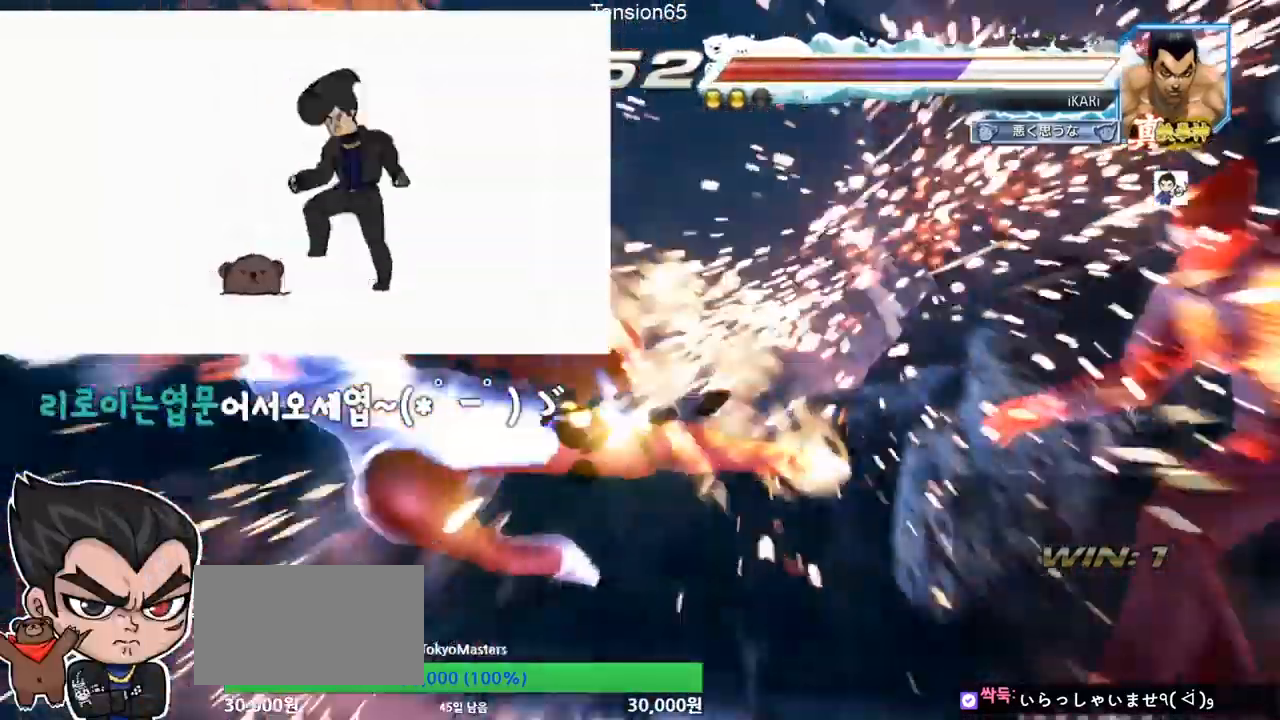
{"buttons": [], "left_stick": "center", "events": []}
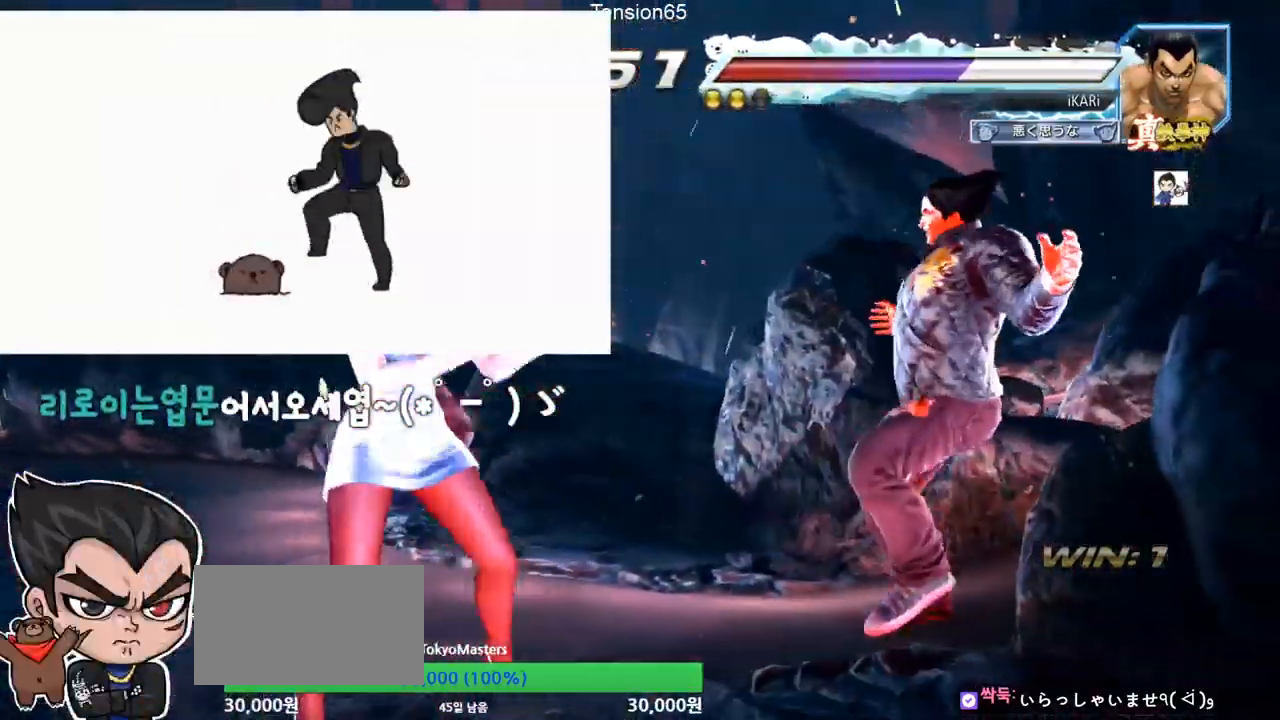
{"buttons": [], "left_stick": "center", "events": [[383, "TRIANGLE", "down"], [450, "TRIANGLE", "up"]]}
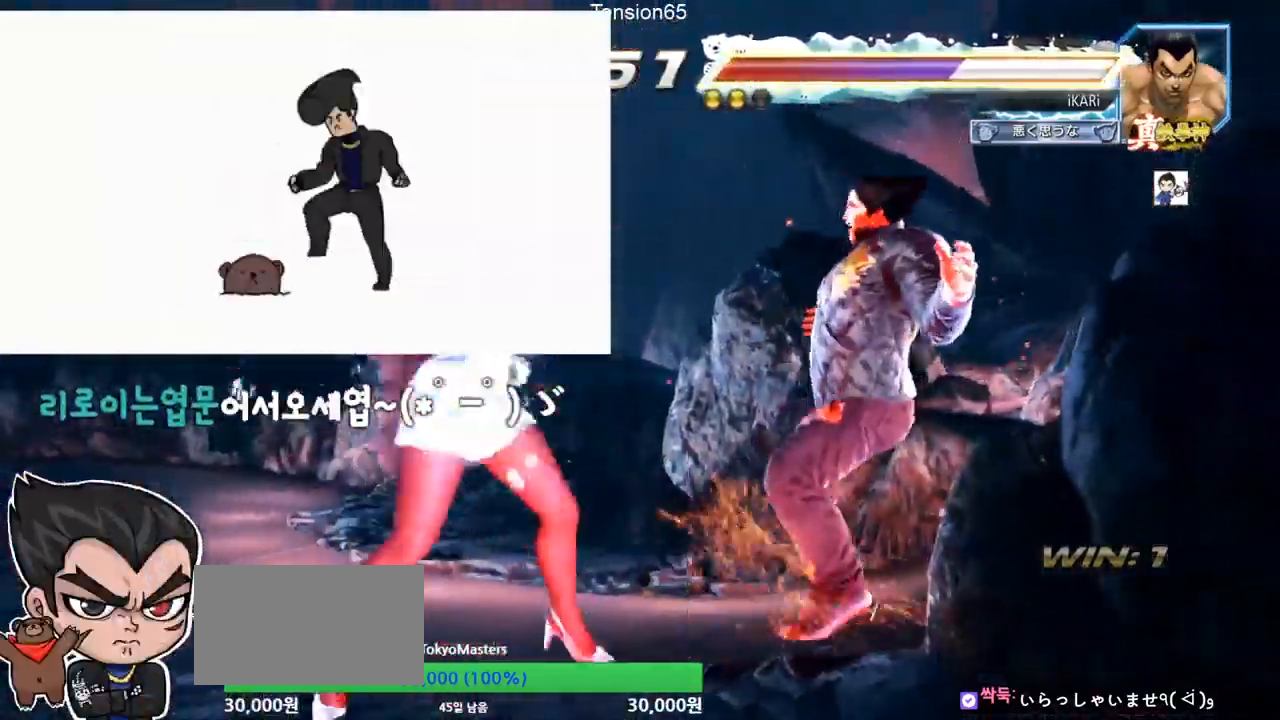
{"buttons": [], "left_stick": "right", "events": [[34, "TRIANGLE", "down"], [67, "SQUARE", "down"], [100, "TRIANGLE", "up"], [134, "SQUARE", "up"], [300, "left_stick", "right"]]}
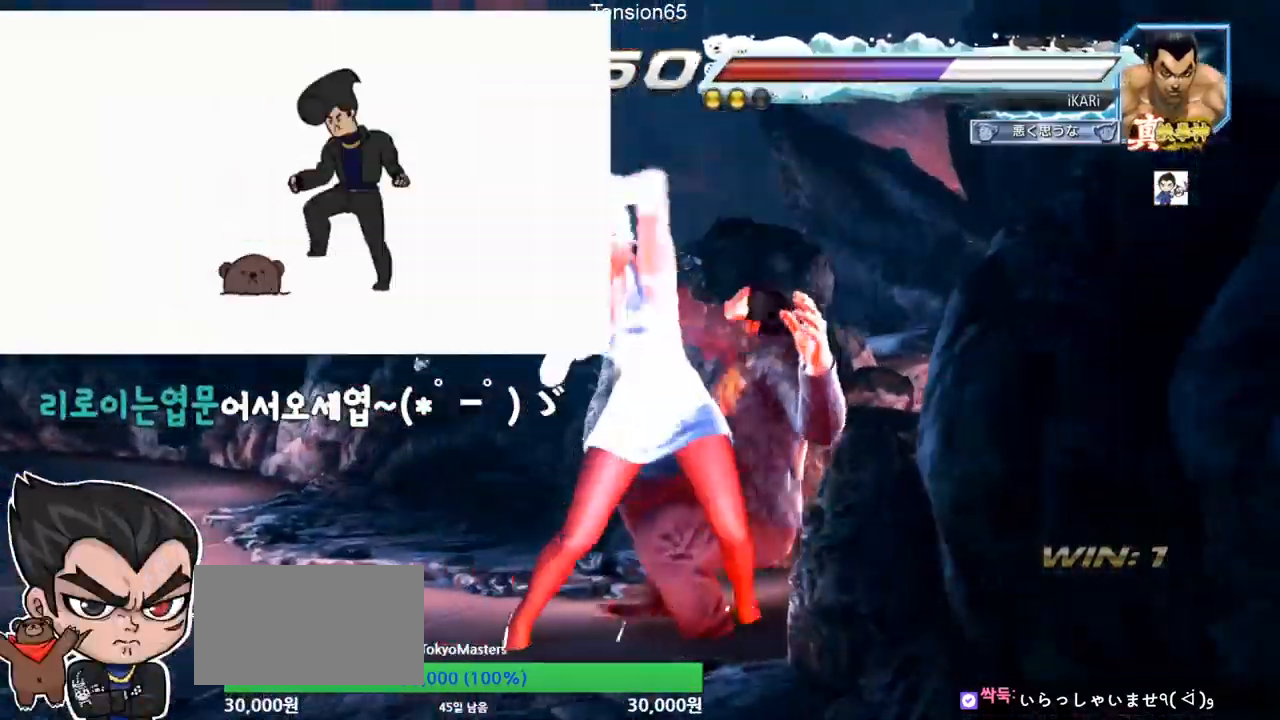
{"buttons": [], "left_stick": "center", "events": [[433, "left_stick", "center"]]}
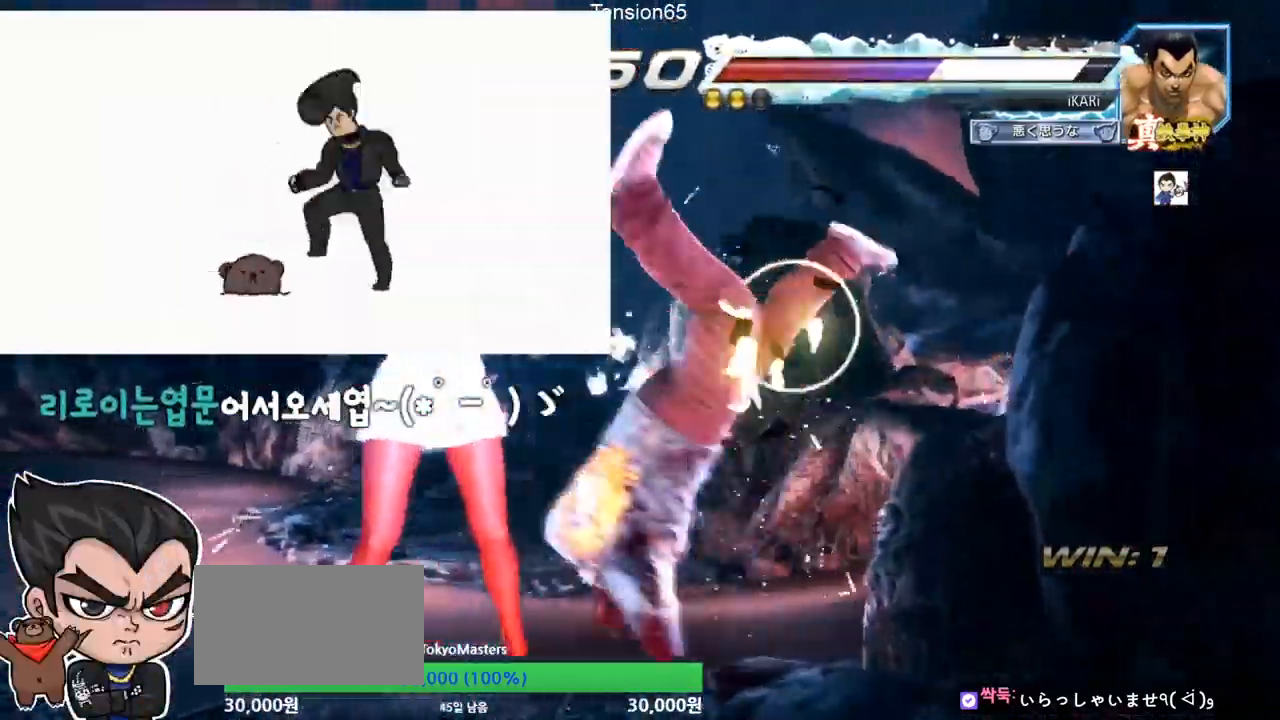
{"buttons": [], "left_stick": "right", "events": [[250, "left_stick", "right"], [300, "left_stick", "center"], [384, "left_stick", "right"], [434, "left_stick", "center"], [484, "left_stick", "right"]]}
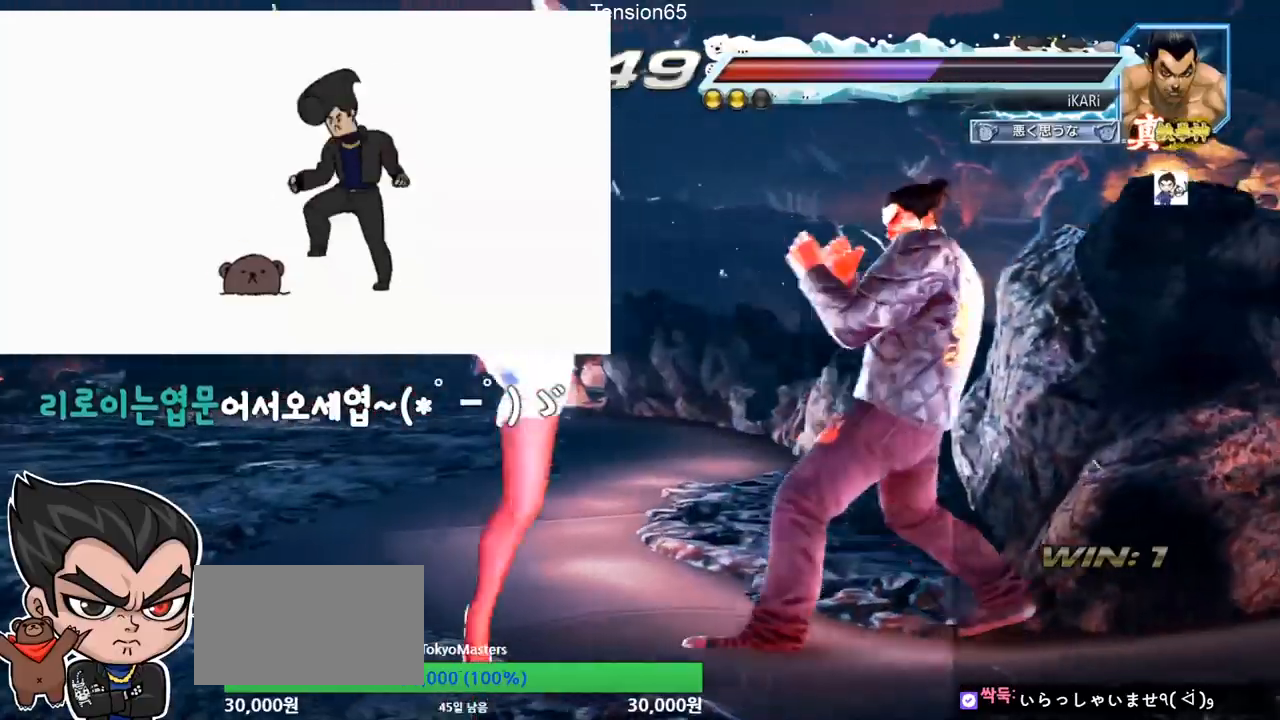
{"buttons": [], "left_stick": "center", "events": [[233, "left_stick", "center"], [433, "left_stick", "up"], [483, "left_stick", "center"]]}
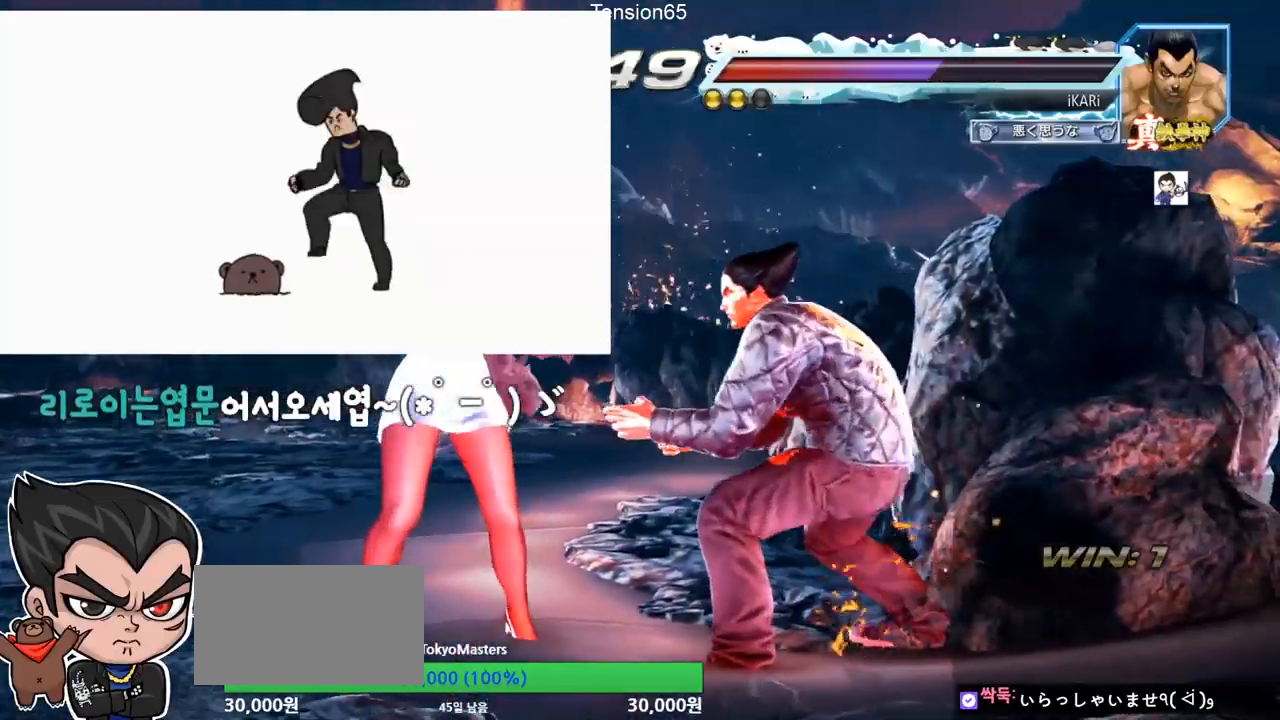
{"buttons": [], "left_stick": "center", "events": [[134, "left_stick", "up"], [317, "left_stick", "center"]]}
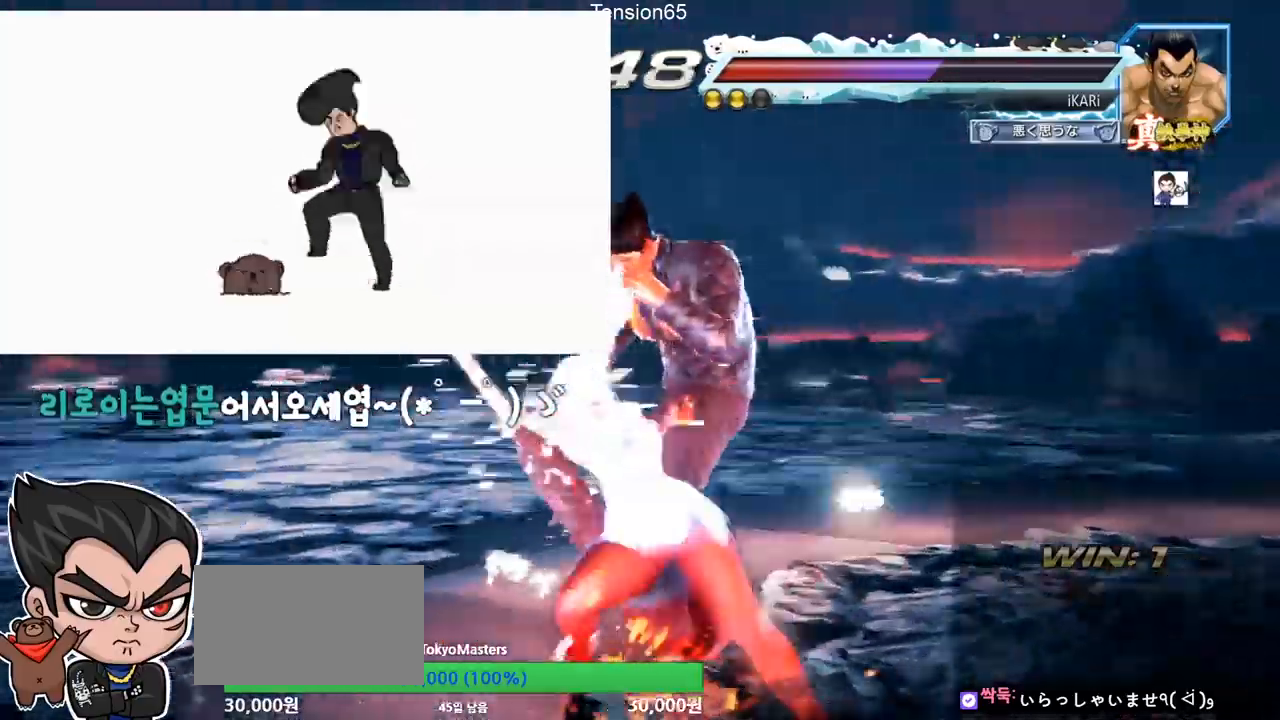
{"buttons": [], "left_stick": "left", "events": [[116, "left_stick", "down-left"], [150, "SQUARE", "down"], [200, "SQUARE", "up"], [300, "left_stick", "left"], [350, "CIRCLE", "down"], [400, "CIRCLE", "up"], [417, "CIRCLE", "down"], [467, "CIRCLE", "up"]]}
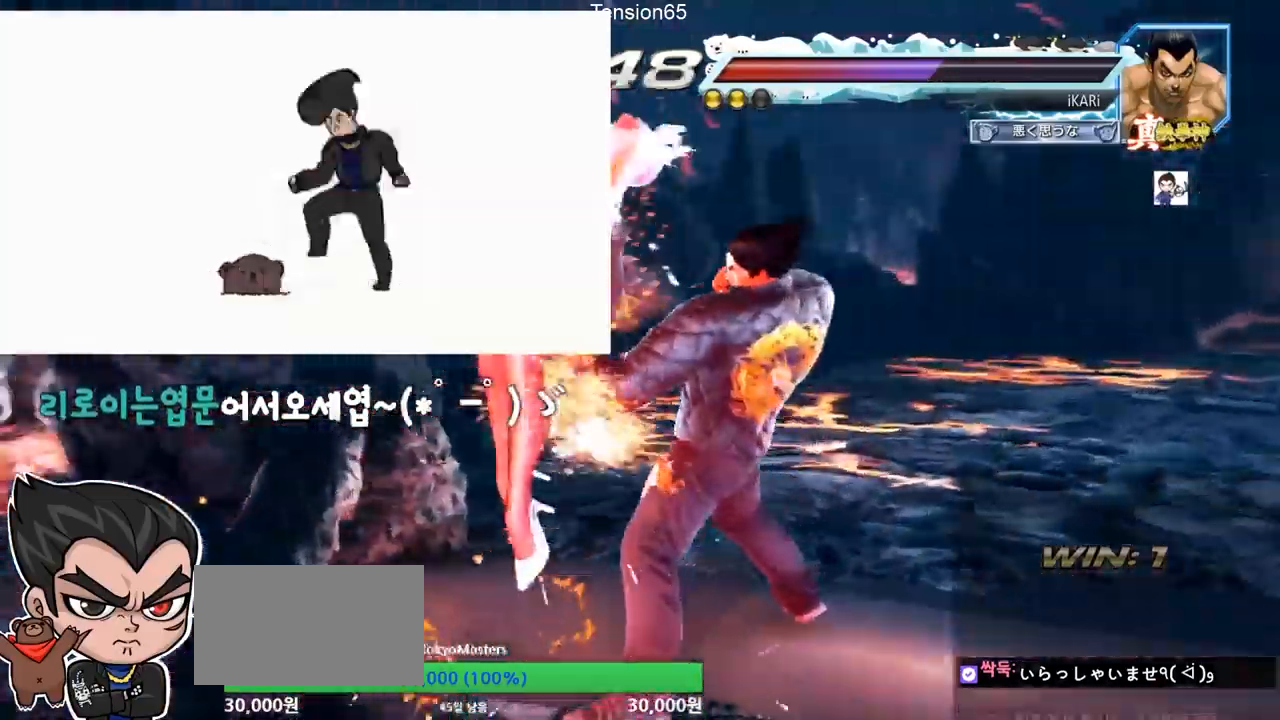
{"buttons": [], "left_stick": "center", "events": [[34, "CIRCLE", "down"], [84, "CIRCLE", "up"], [134, "TRIANGLE", "down"], [167, "TRIANGLE", "up"], [217, "TRIANGLE", "down"], [284, "left_stick", "center"], [300, "TRIANGLE", "up"]]}
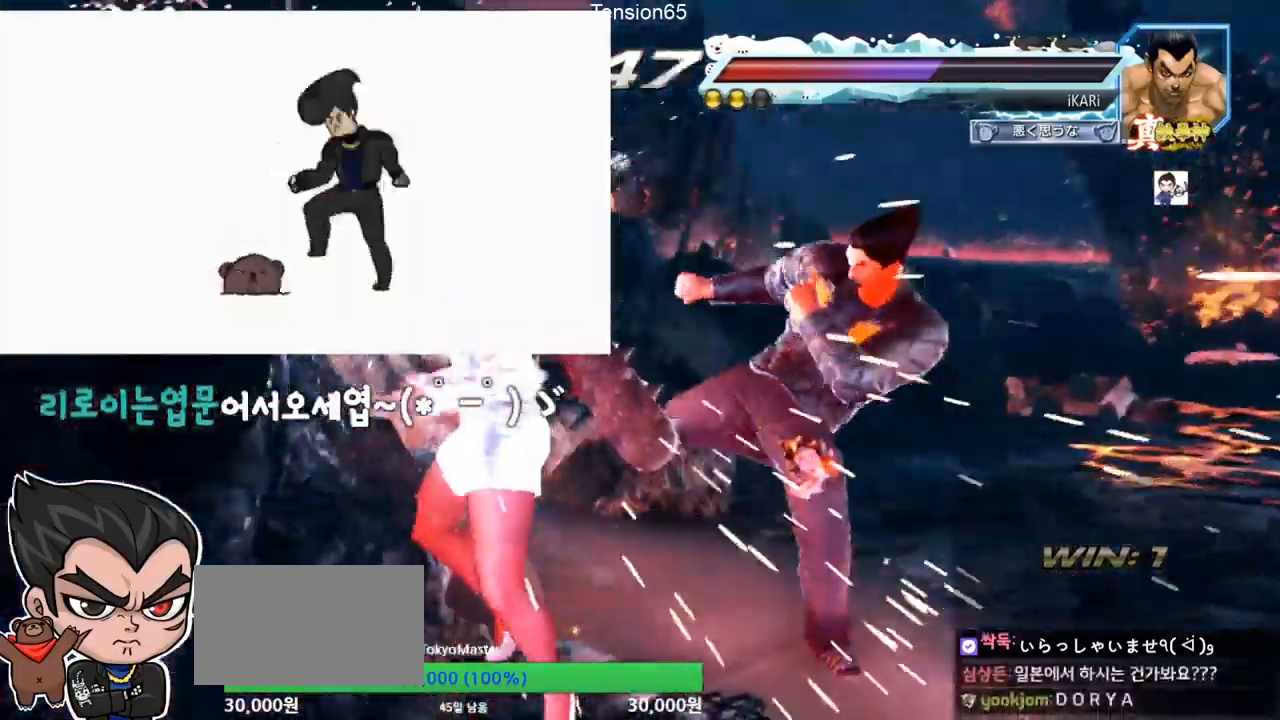
{"buttons": [], "left_stick": "right", "events": [[33, "left_stick", "up"], [116, "left_stick", "center"], [317, "left_stick", "right"], [367, "CROSS", "down"], [400, "CROSS", "up"], [433, "SQUARE", "down"], [483, "SQUARE", "up"]]}